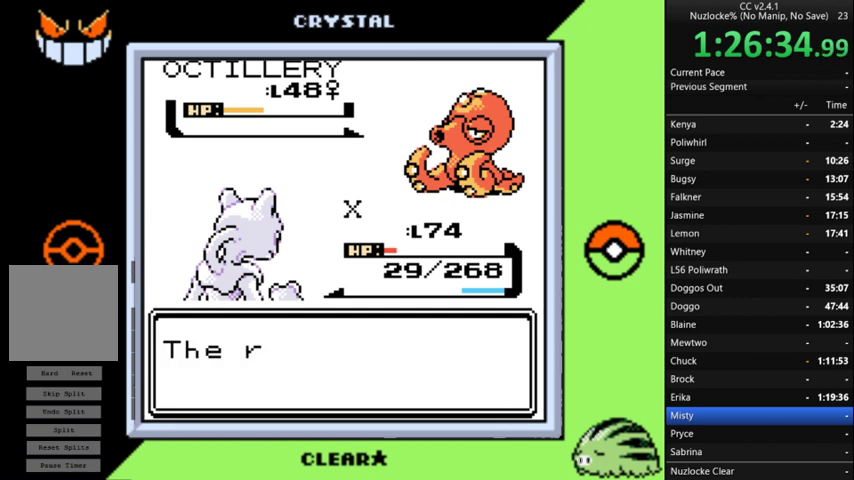
Gameplay with a controller (Nintendo layout); each line is a JSON object with the inputs held at the frame after it. "events" lists button and stick changes between this image and that frame as [ms after this image, input, new state], when the widget could be followed in between. Not read: L3 R3.
{"buttons": ["A"], "events": [[267, "A", "down"], [367, "A", "up"], [467, "A", "down"]]}
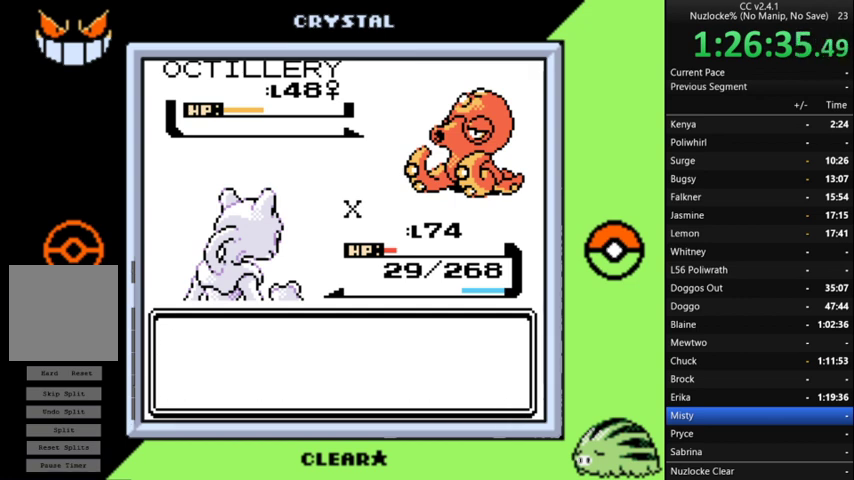
{"buttons": [], "events": [[233, "A", "up"], [333, "A", "down"], [433, "A", "up"]]}
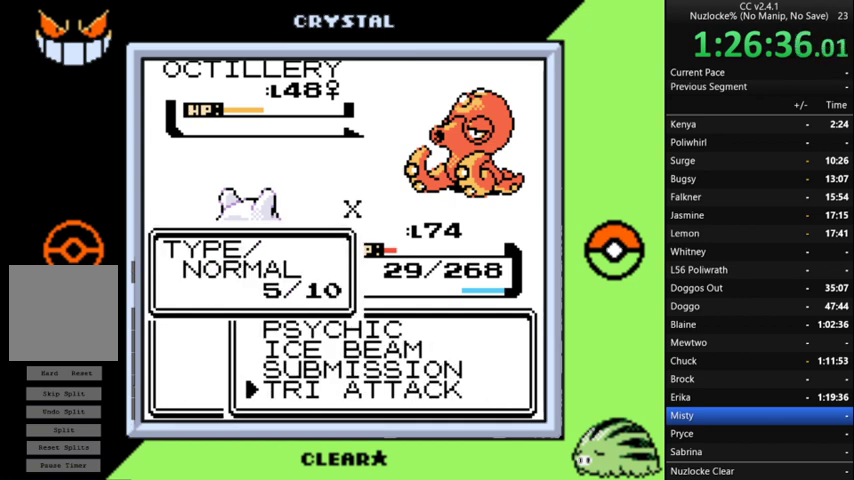
{"buttons": ["A"], "events": [[33, "A", "down"], [400, "A", "up"], [500, "A", "down"]]}
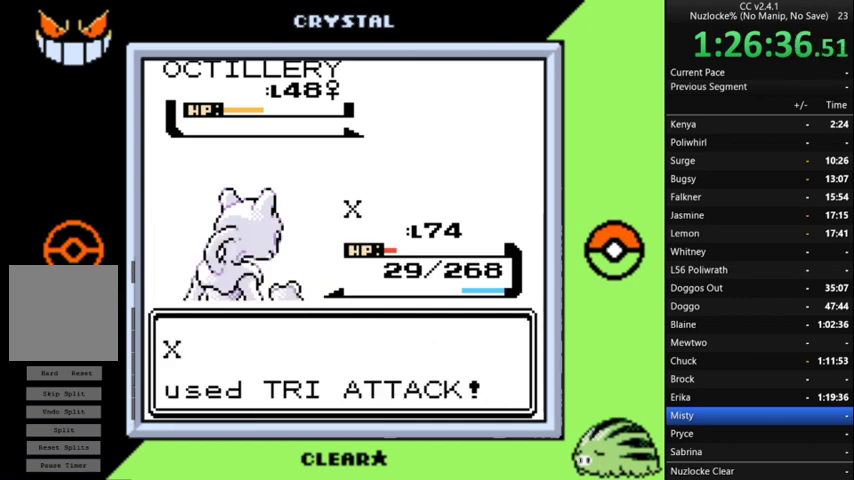
{"buttons": [], "events": [[233, "A", "up"], [333, "A", "down"], [400, "A", "up"]]}
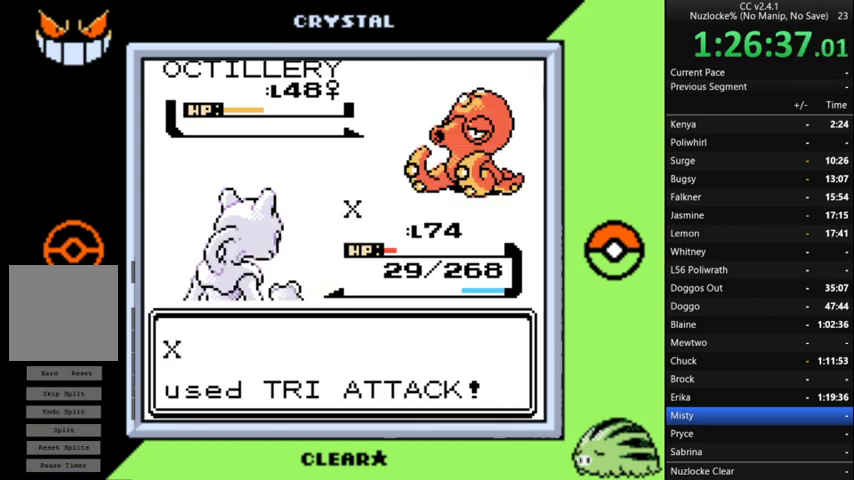
{"buttons": [], "events": []}
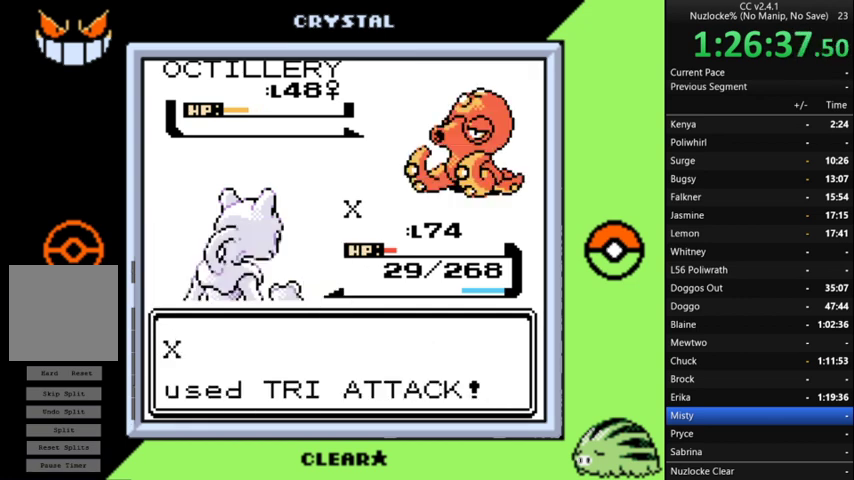
{"buttons": [], "events": []}
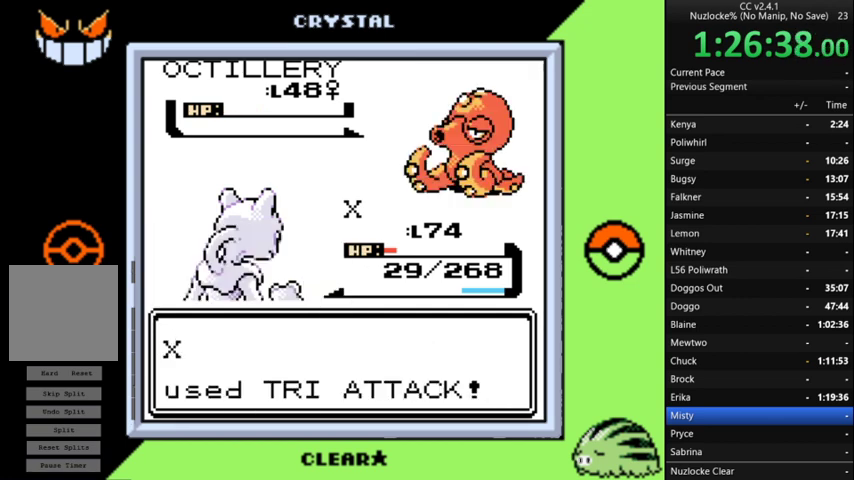
{"buttons": ["A"], "events": [[233, "A", "down"], [367, "A", "up"], [433, "A", "down"]]}
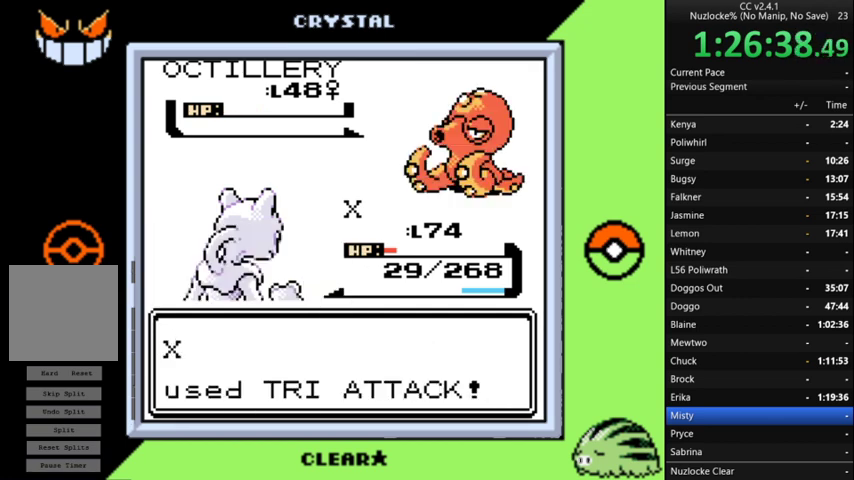
{"buttons": ["A"], "events": [[33, "A", "up"], [133, "A", "down"], [200, "A", "up"], [300, "A", "down"], [400, "A", "up"], [500, "A", "down"]]}
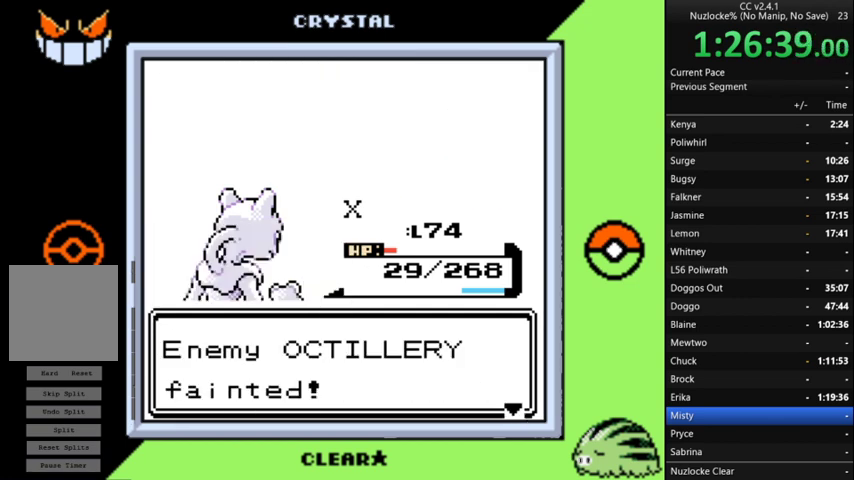
{"buttons": ["A"], "events": [[267, "A", "up"], [333, "A", "down"], [400, "A", "up"], [500, "A", "down"]]}
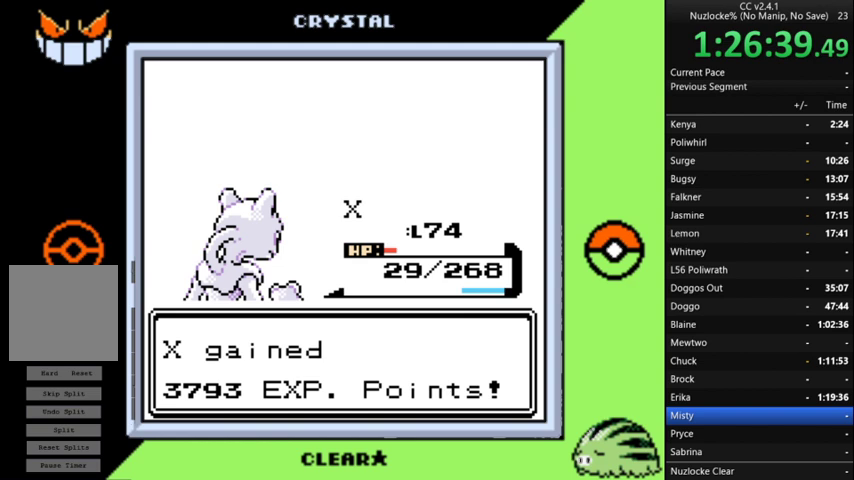
{"buttons": [], "events": [[100, "A", "up"], [200, "A", "down"], [300, "A", "up"]]}
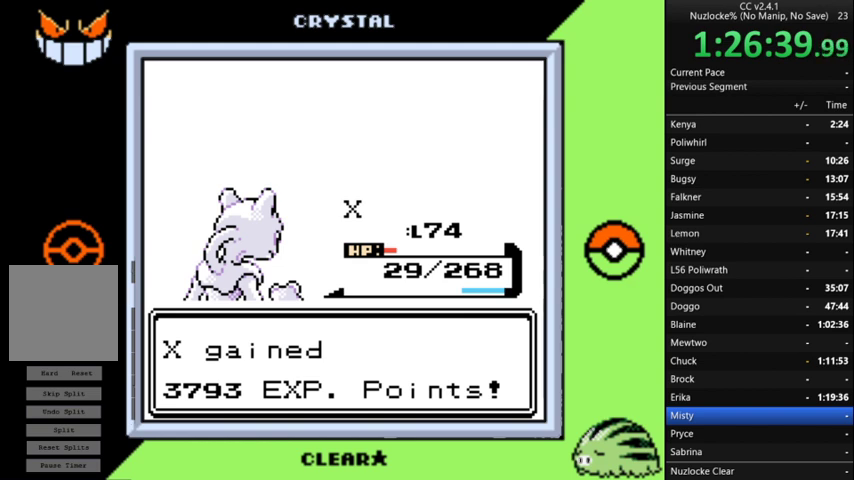
{"buttons": [], "events": []}
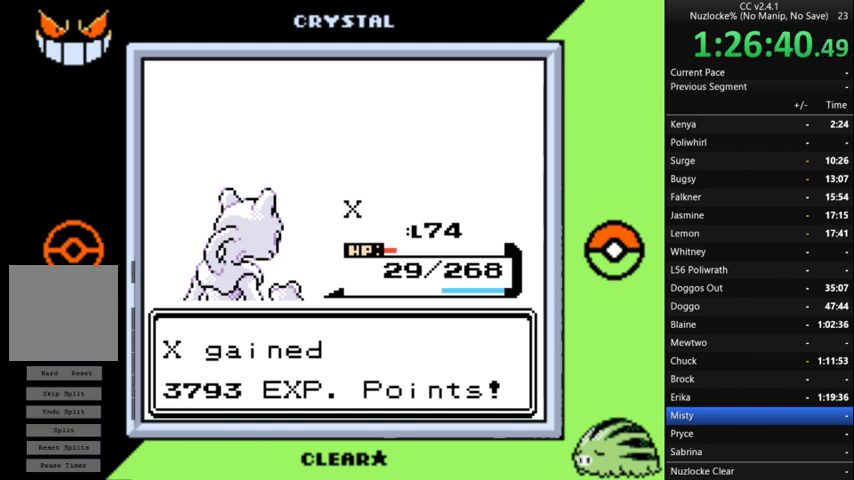
{"buttons": ["A"], "events": [[500, "A", "down"]]}
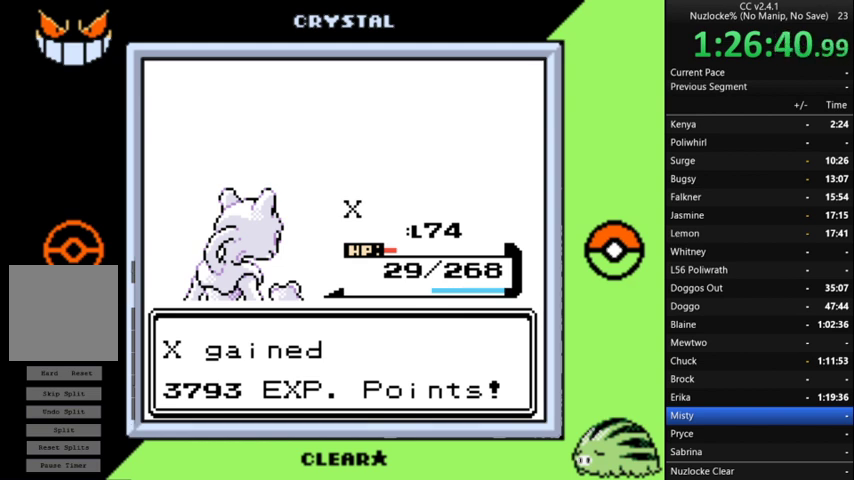
{"buttons": ["A"], "events": [[133, "A", "up"], [233, "A", "down"], [367, "A", "up"], [467, "A", "down"]]}
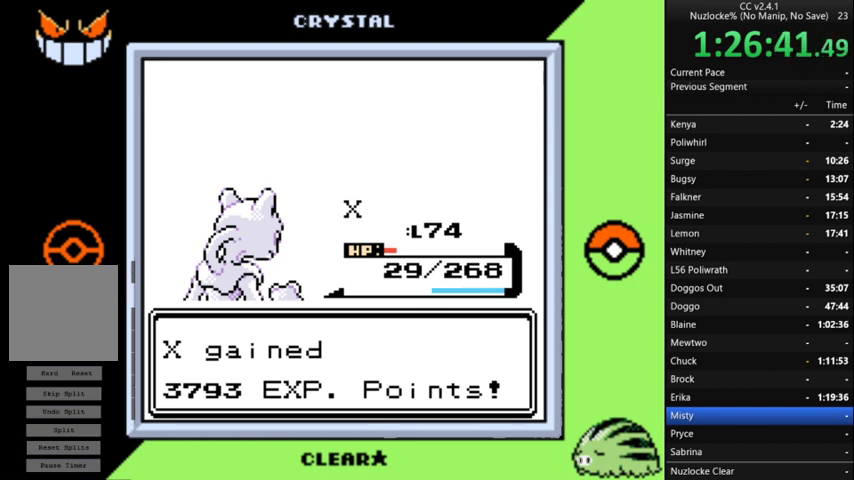
{"buttons": [], "events": [[100, "A", "up"], [200, "A", "down"], [300, "A", "up"]]}
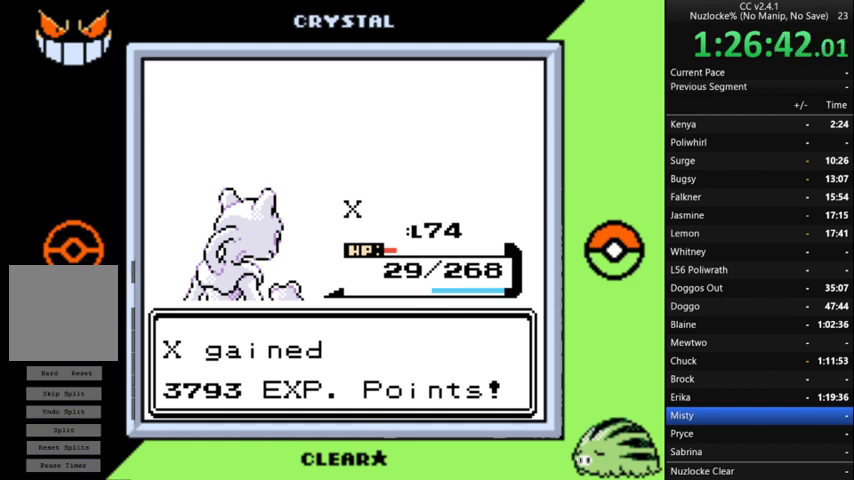
{"buttons": ["A"], "events": [[33, "A", "down"], [133, "A", "up"], [267, "A", "down"], [367, "A", "up"], [467, "A", "down"]]}
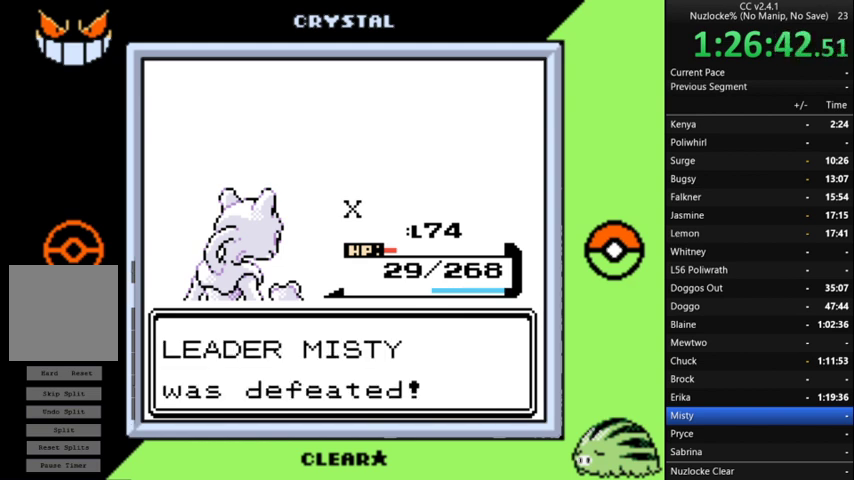
{"buttons": [], "events": [[67, "A", "up"], [200, "A", "down"], [300, "A", "up"], [367, "A", "down"], [467, "A", "up"]]}
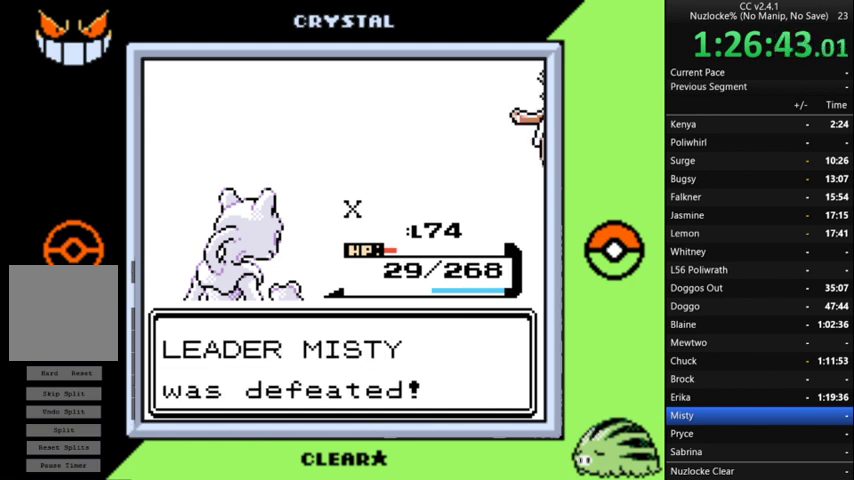
{"buttons": ["A"], "events": [[67, "A", "down"], [200, "A", "up"], [300, "A", "down"], [400, "A", "up"], [500, "A", "down"]]}
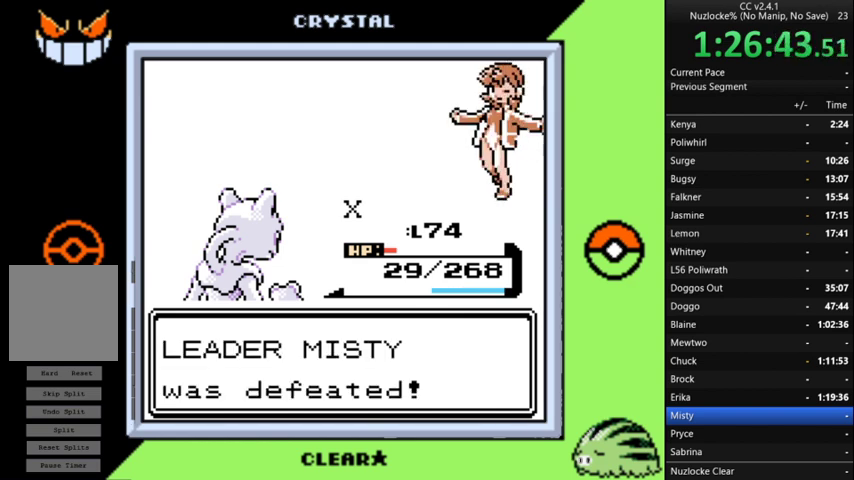
{"buttons": [], "events": [[100, "A", "up"], [167, "A", "down"], [267, "A", "up"], [367, "A", "down"], [467, "A", "up"]]}
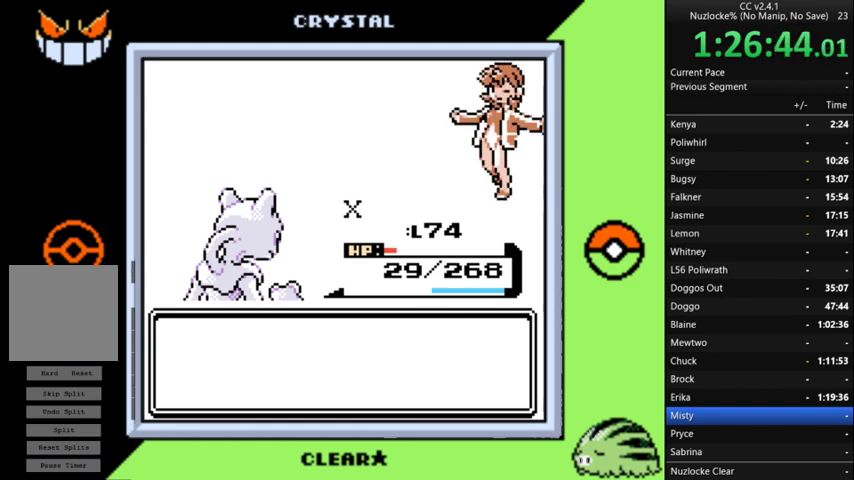
{"buttons": [], "events": [[33, "A", "down"], [133, "A", "up"], [200, "A", "down"], [467, "A", "up"]]}
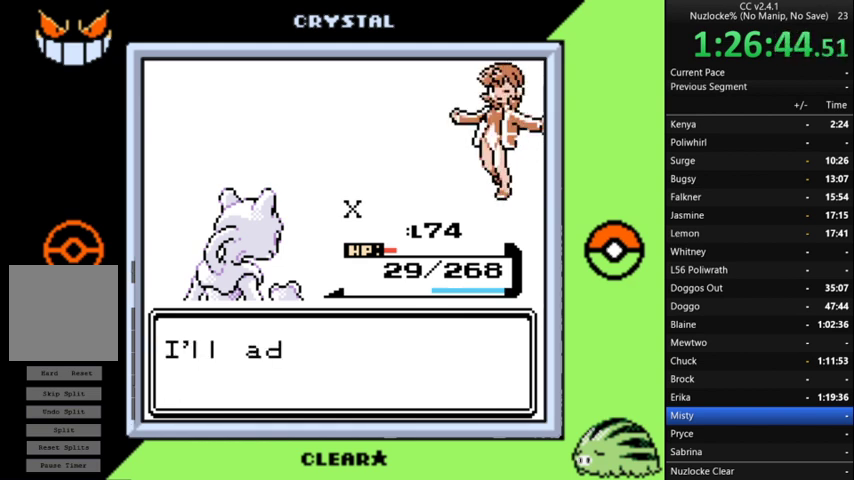
{"buttons": ["A"], "events": [[67, "A", "down"], [167, "A", "up"], [267, "A", "down"], [333, "A", "up"], [433, "A", "down"]]}
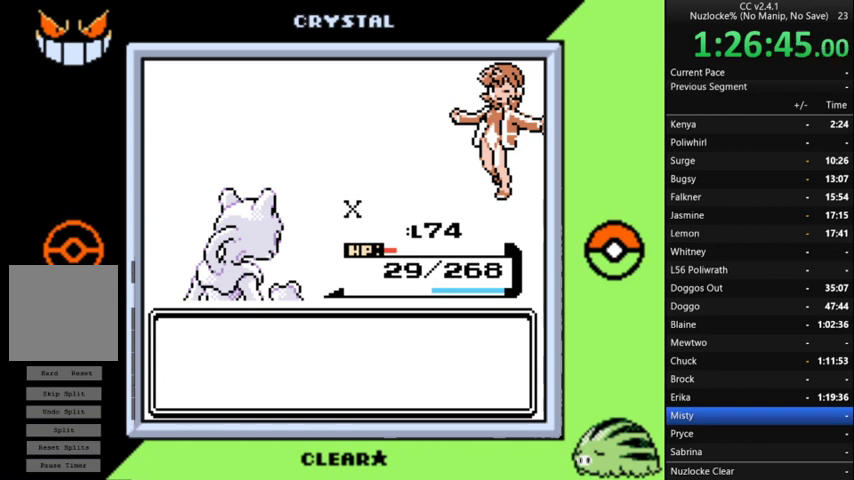
{"buttons": ["A"], "events": [[33, "A", "up"], [133, "A", "down"], [233, "A", "up"], [300, "A", "down"], [400, "A", "up"], [500, "A", "down"]]}
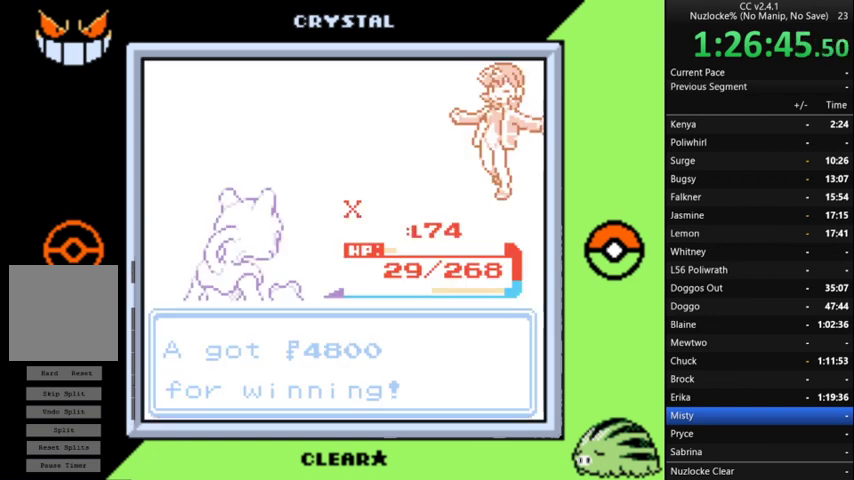
{"buttons": [], "events": [[100, "A", "up"]]}
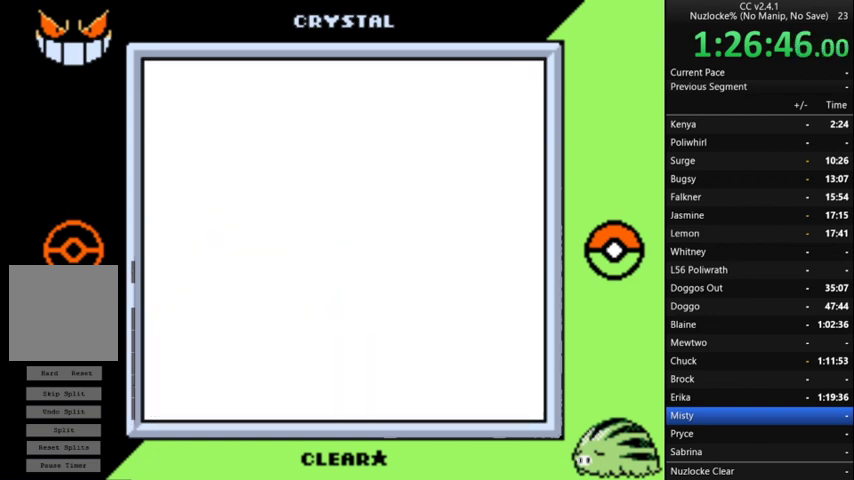
{"buttons": [], "events": []}
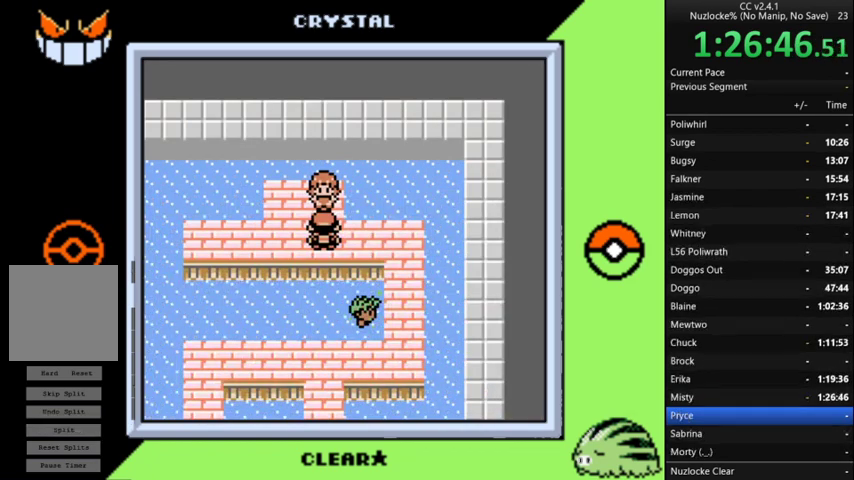
{"buttons": ["A"], "events": [[467, "A", "down"]]}
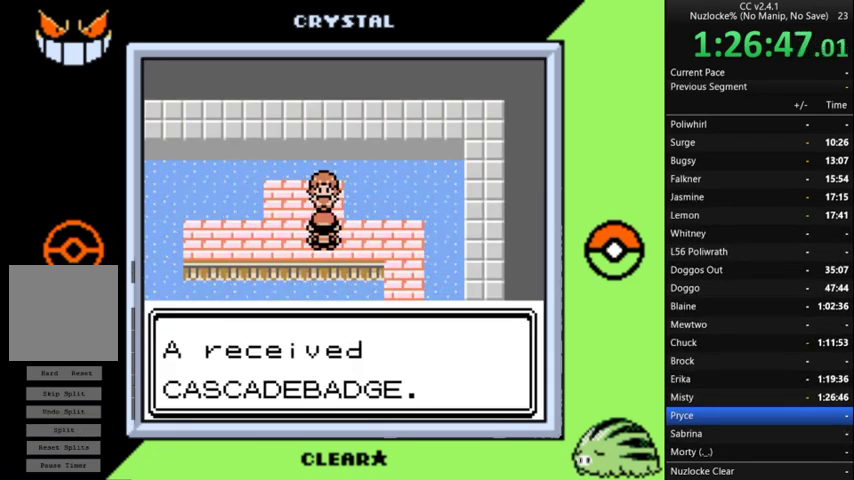
{"buttons": [], "events": [[67, "A", "up"], [133, "A", "down"], [233, "A", "up"], [367, "A", "down"], [467, "A", "up"]]}